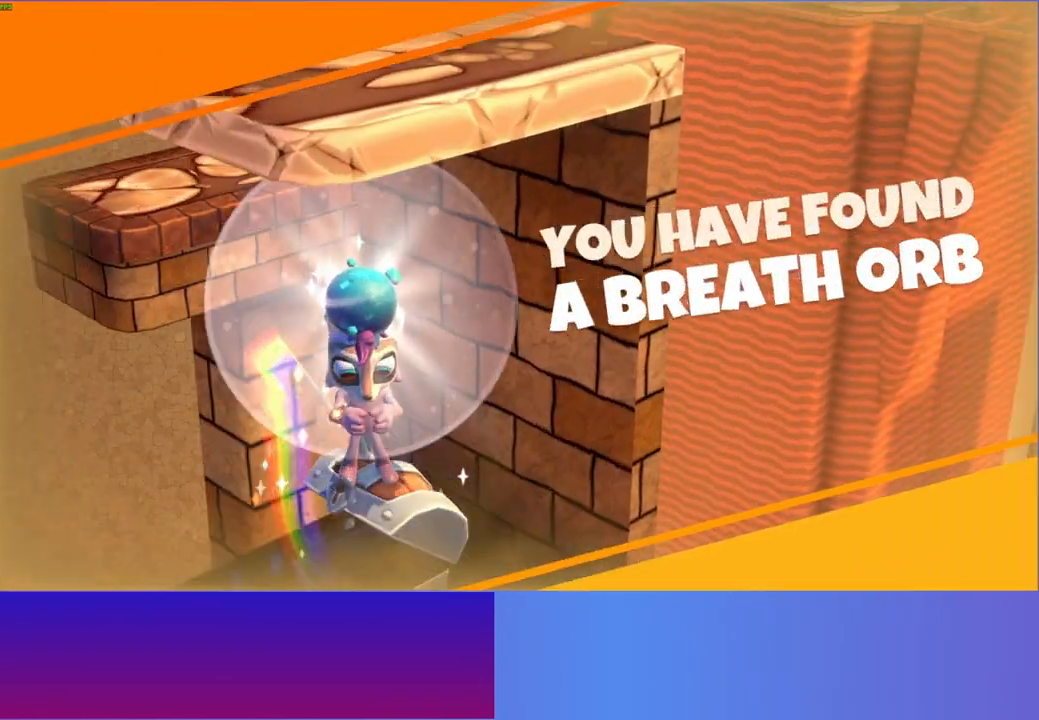
Gameplay with a controller (Xbox layout); each line is a JSON object with the inputs held at the frame after it. "events" lists button and stick changes between this image and that frame as [ms after this image, input, new state], when the widget could be followed in between. Not read: L3 R3.
{"buttons": ["A"], "left_stick": "center", "right_stick": "center", "events": [[500, "A", "down"]]}
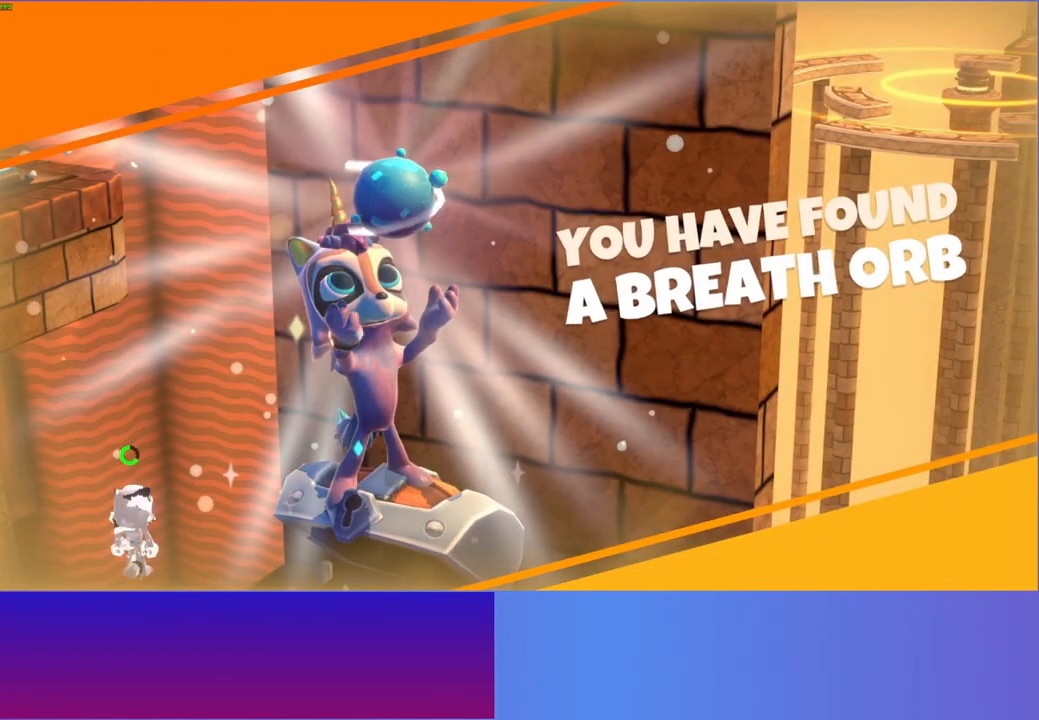
{"buttons": [], "left_stick": "center", "right_stick": "center", "events": [[133, "A", "up"]]}
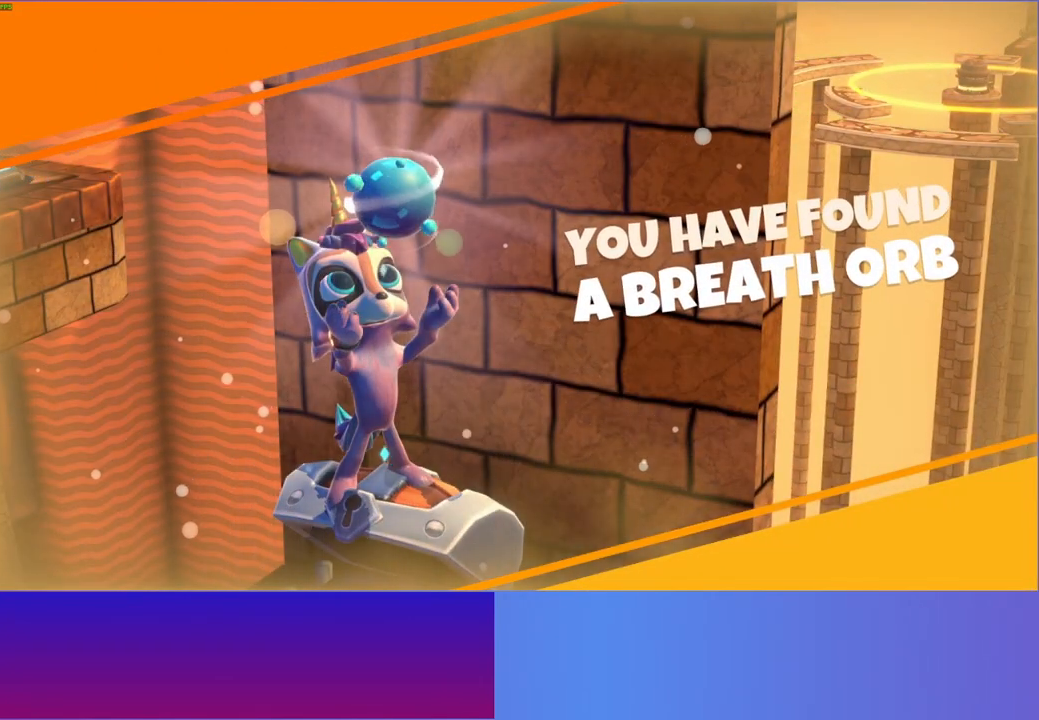
{"buttons": [], "left_stick": "center", "right_stick": "center", "events": [[33, "A", "down"], [183, "A", "up"]]}
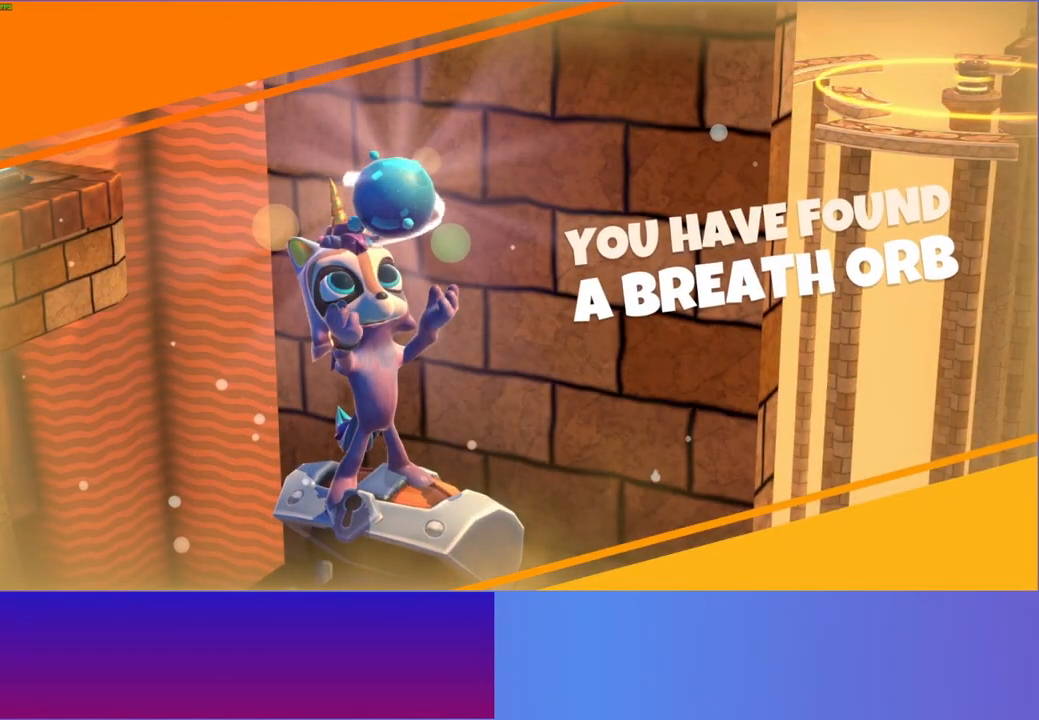
{"buttons": [], "left_stick": "center", "right_stick": "center", "events": []}
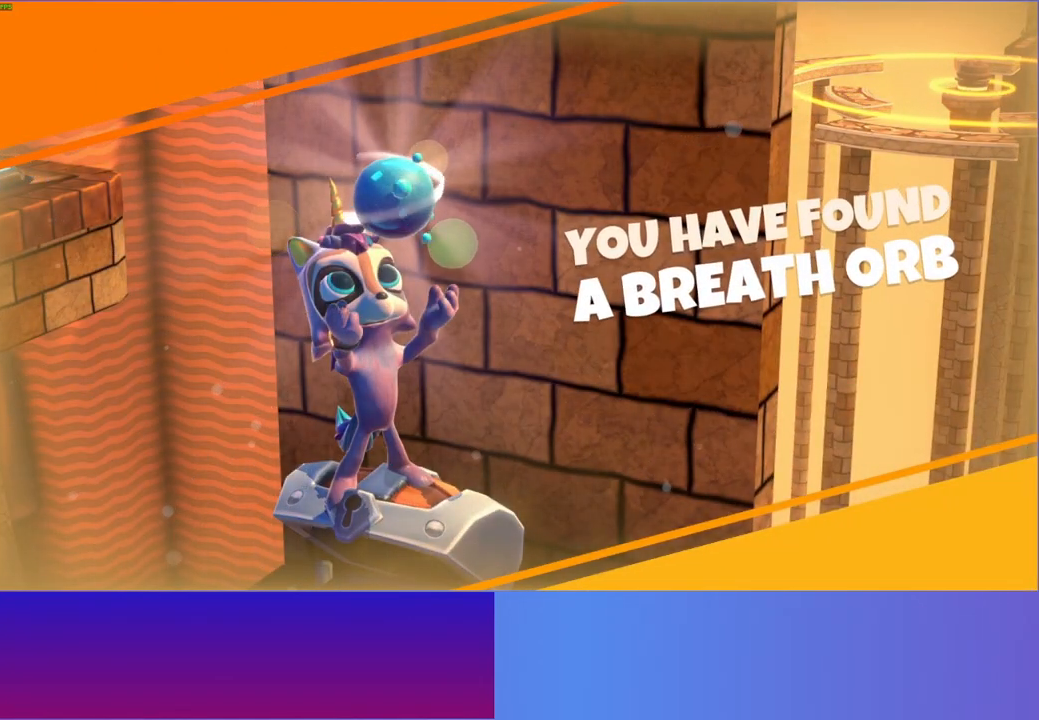
{"buttons": [], "left_stick": "center", "right_stick": "center", "events": []}
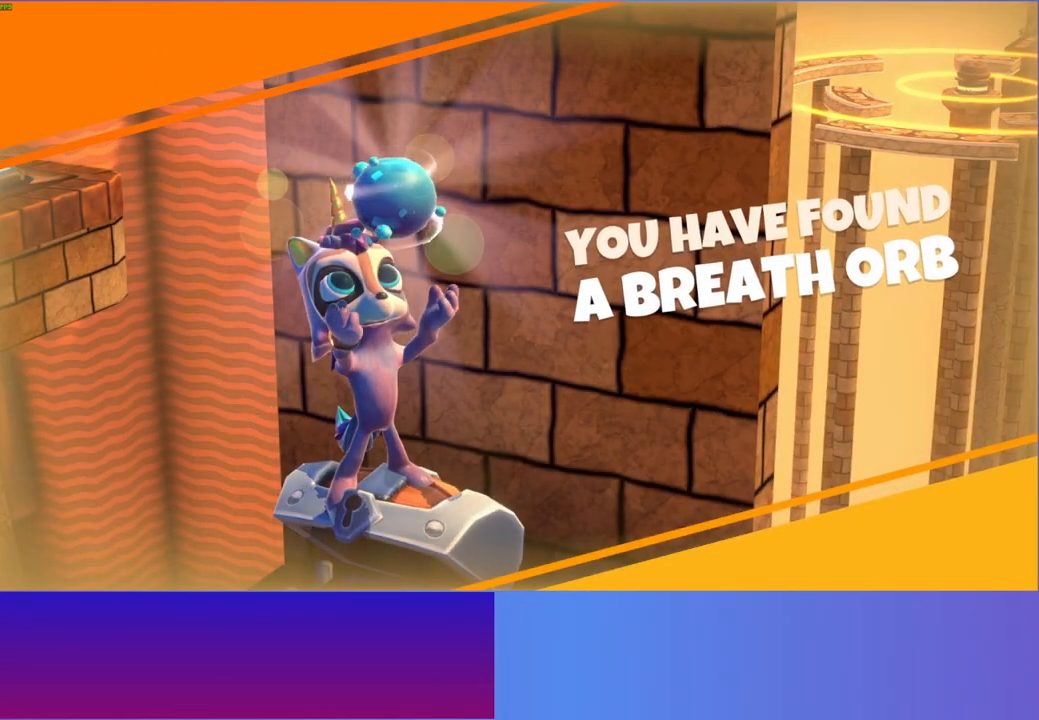
{"buttons": [], "left_stick": "left", "right_stick": "center", "events": [[400, "left_stick", "left"]]}
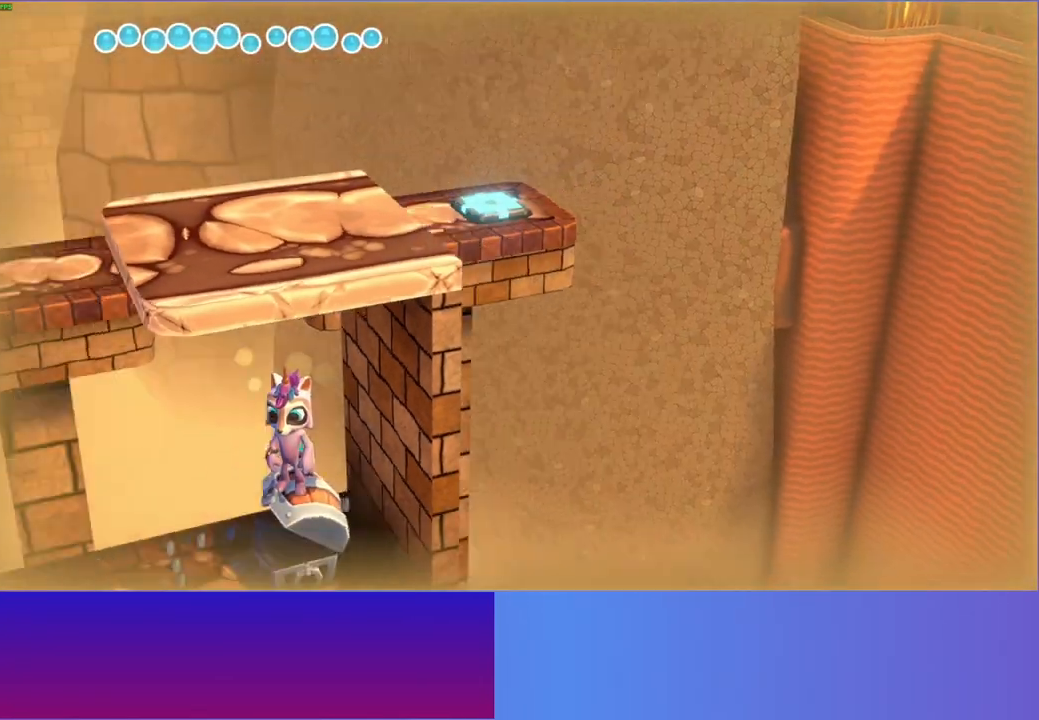
{"buttons": [], "left_stick": "left", "right_stick": "center", "events": []}
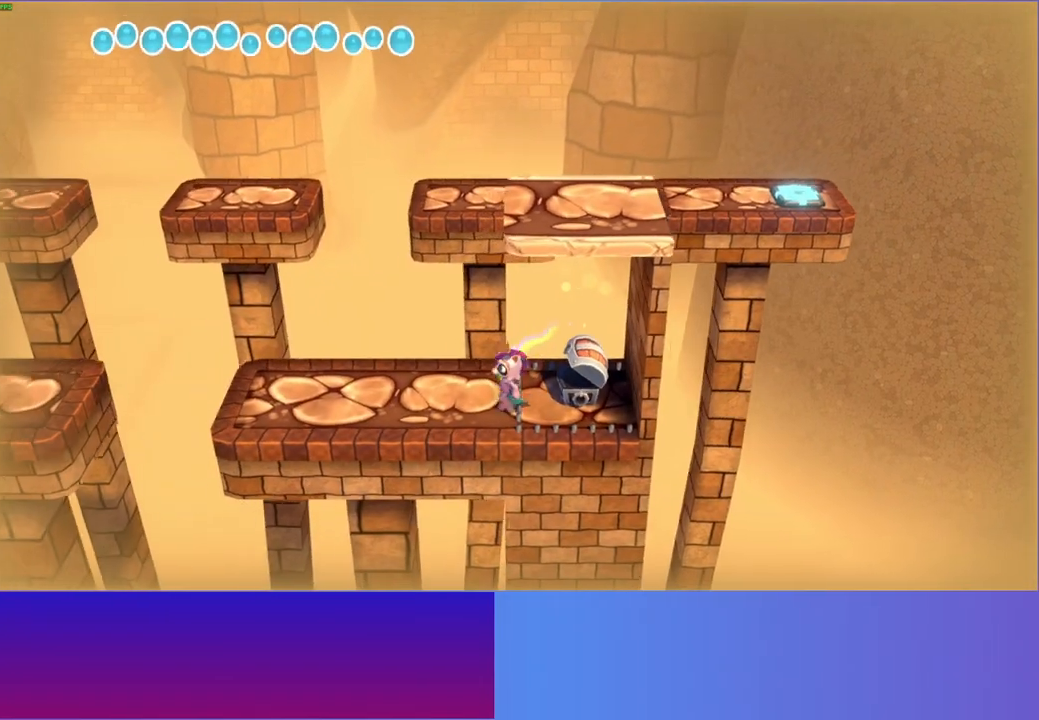
{"buttons": [], "left_stick": "left", "right_stick": "center", "events": []}
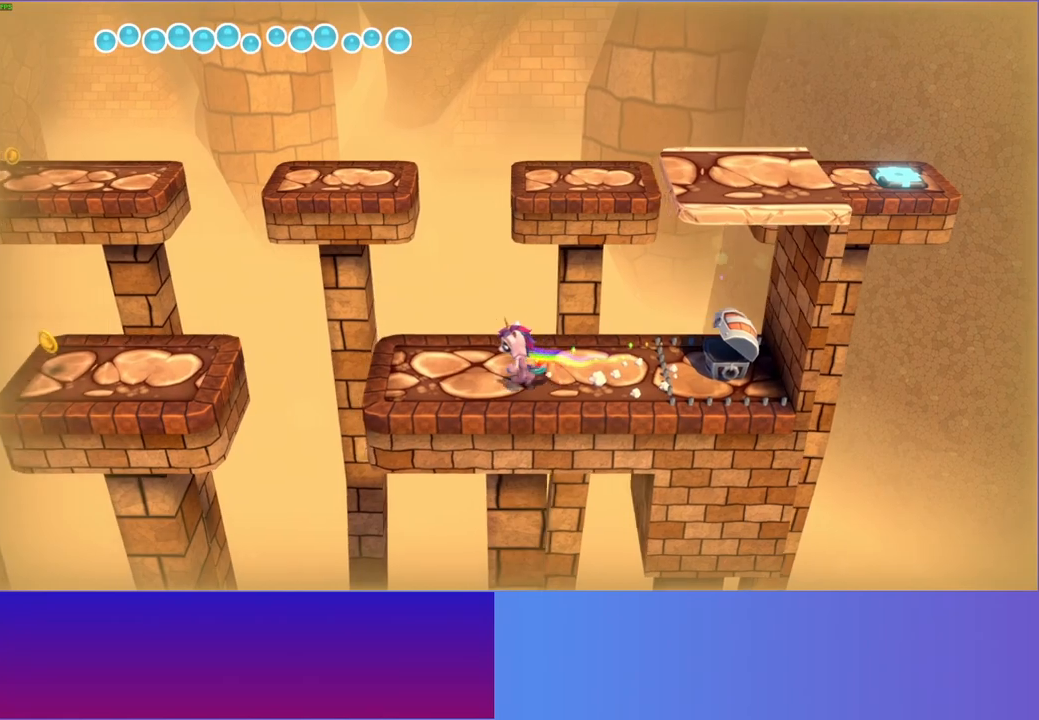
{"buttons": [], "left_stick": "left", "right_stick": "center", "events": []}
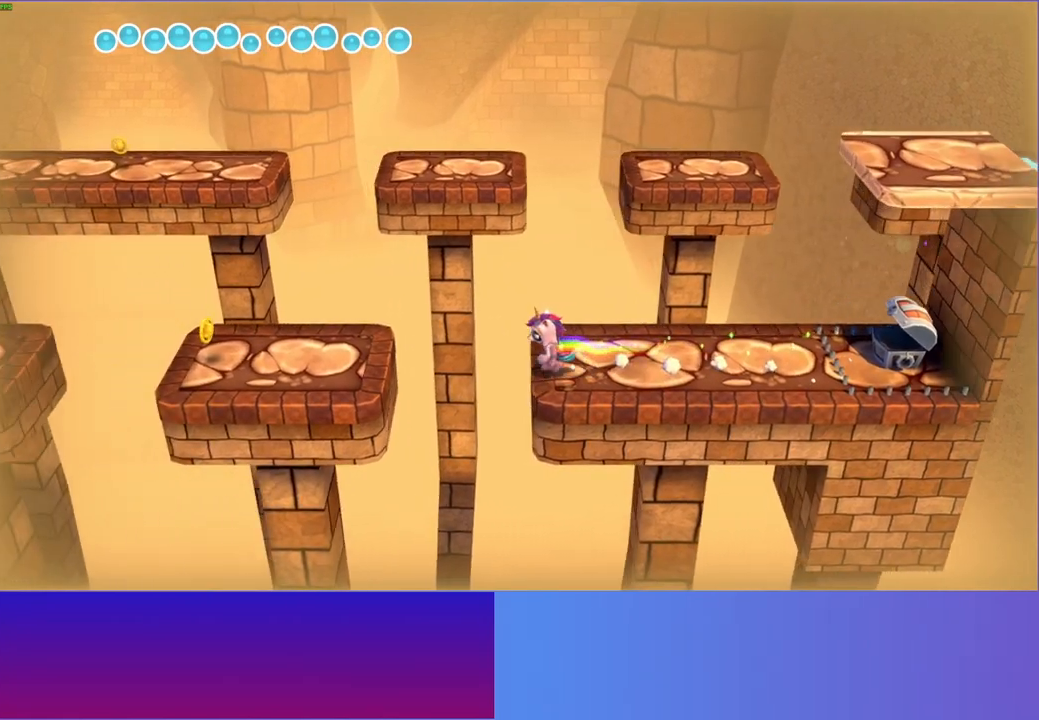
{"buttons": [], "left_stick": "left", "right_stick": "center", "events": [[133, "A", "down"], [417, "A", "up"]]}
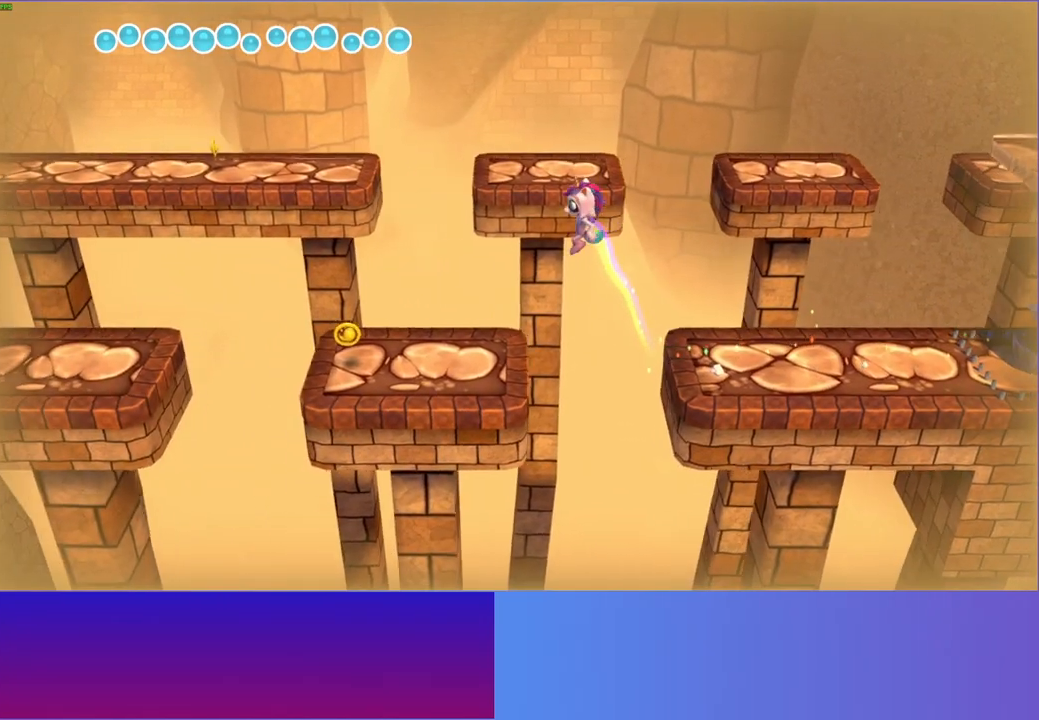
{"buttons": [], "left_stick": "left", "right_stick": "center", "events": [[17, "Y", "down"], [133, "Y", "up"]]}
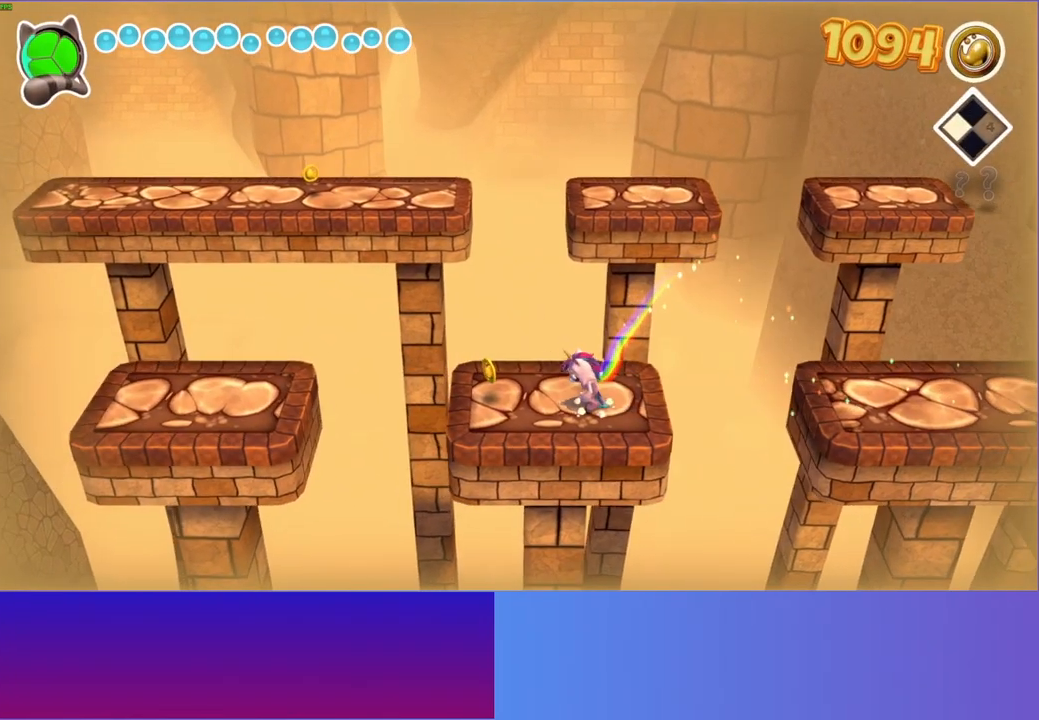
{"buttons": ["A"], "left_stick": "left", "right_stick": "center", "events": [[467, "A", "down"]]}
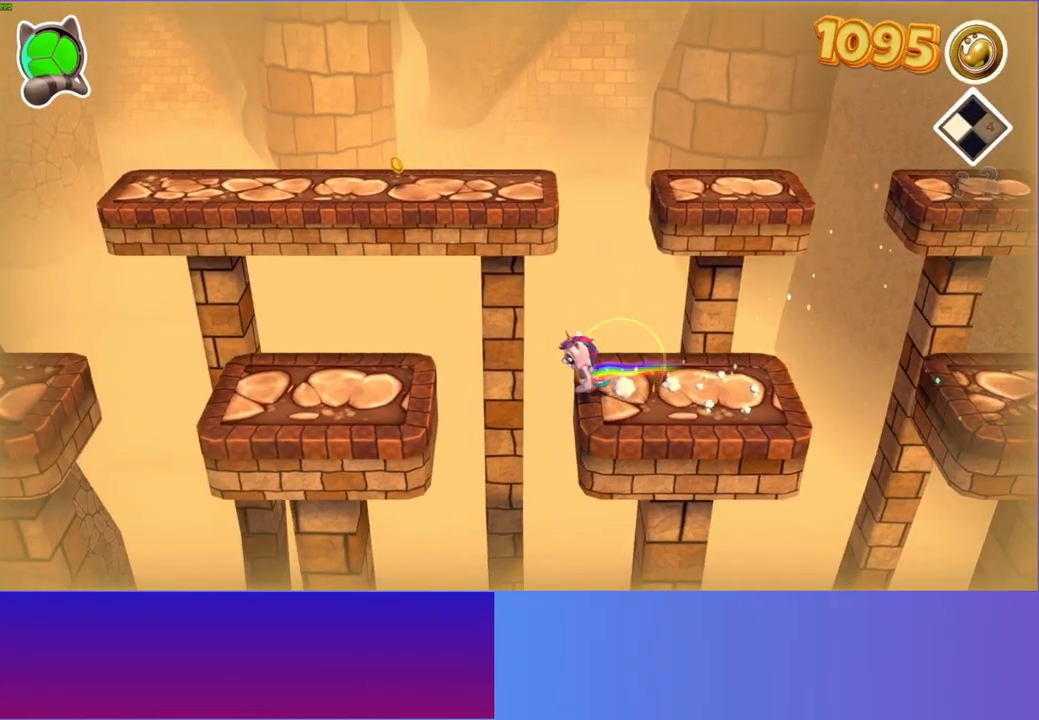
{"buttons": [], "left_stick": "left", "right_stick": "center", "events": [[267, "A", "up"]]}
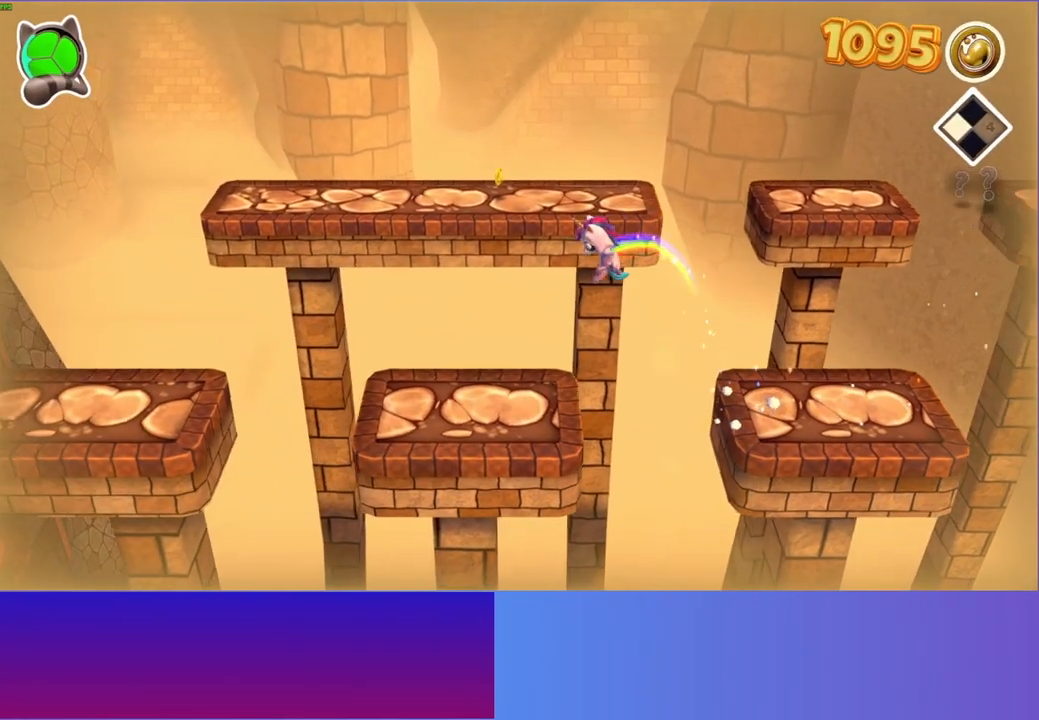
{"buttons": [], "left_stick": "left", "right_stick": "center", "events": []}
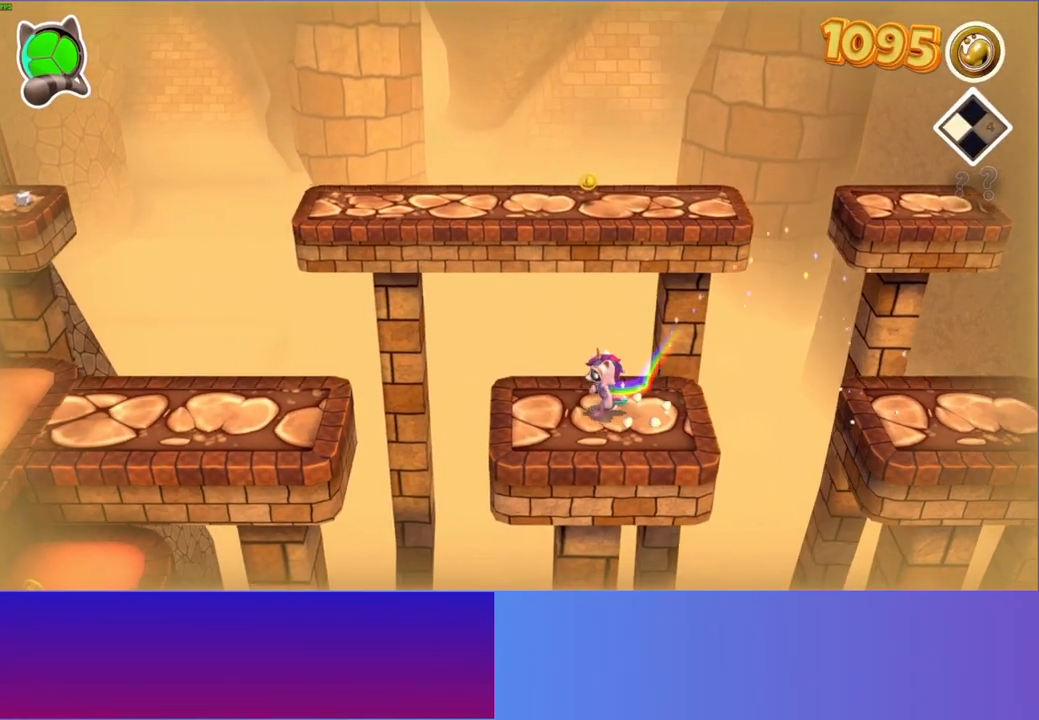
{"buttons": ["A"], "left_stick": "left", "right_stick": "center", "events": [[333, "A", "down"]]}
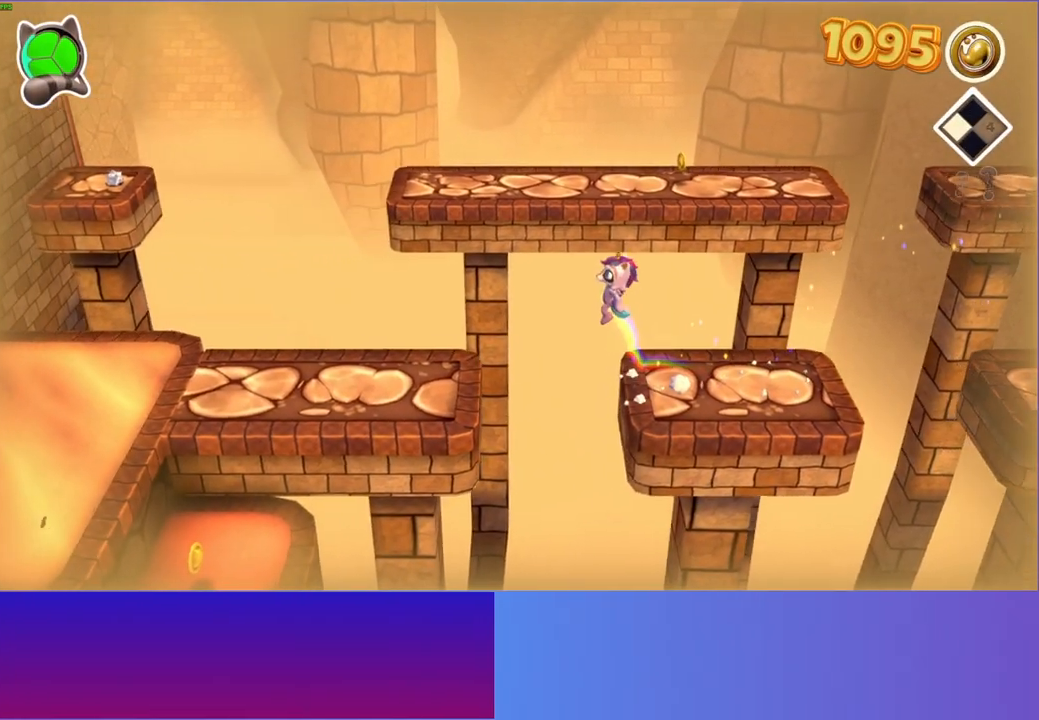
{"buttons": [], "left_stick": "left", "right_stick": "center", "events": [[267, "A", "up"]]}
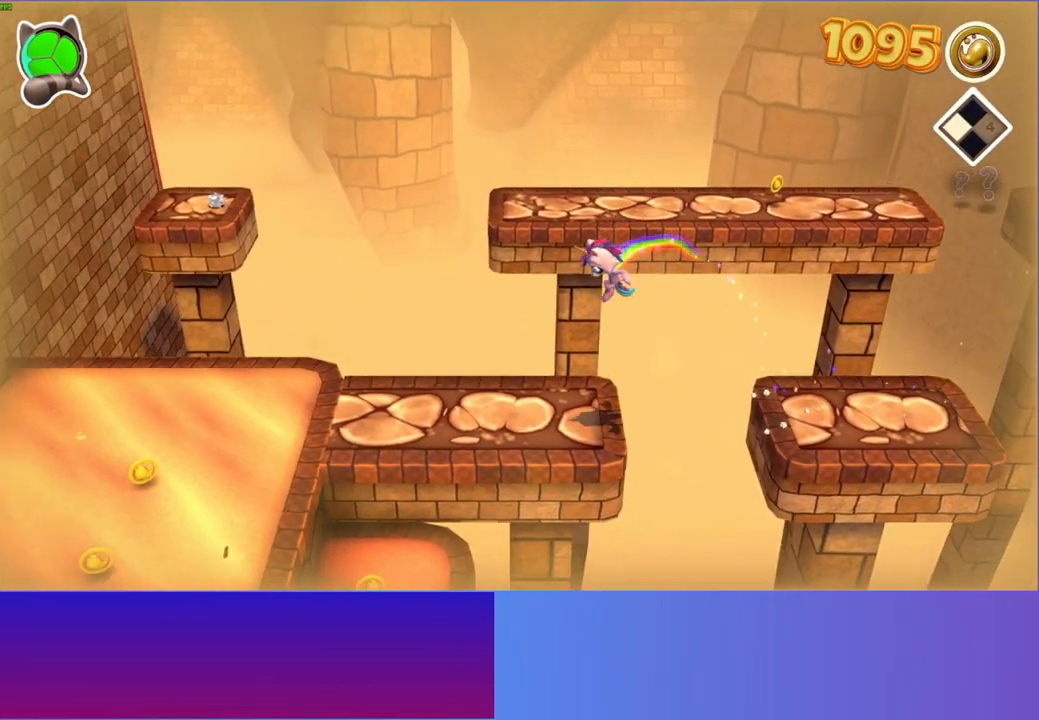
{"buttons": [], "left_stick": "down-left", "right_stick": "center", "events": [[50, "Y", "down"], [150, "left_stick", "down-left"], [200, "Y", "up"]]}
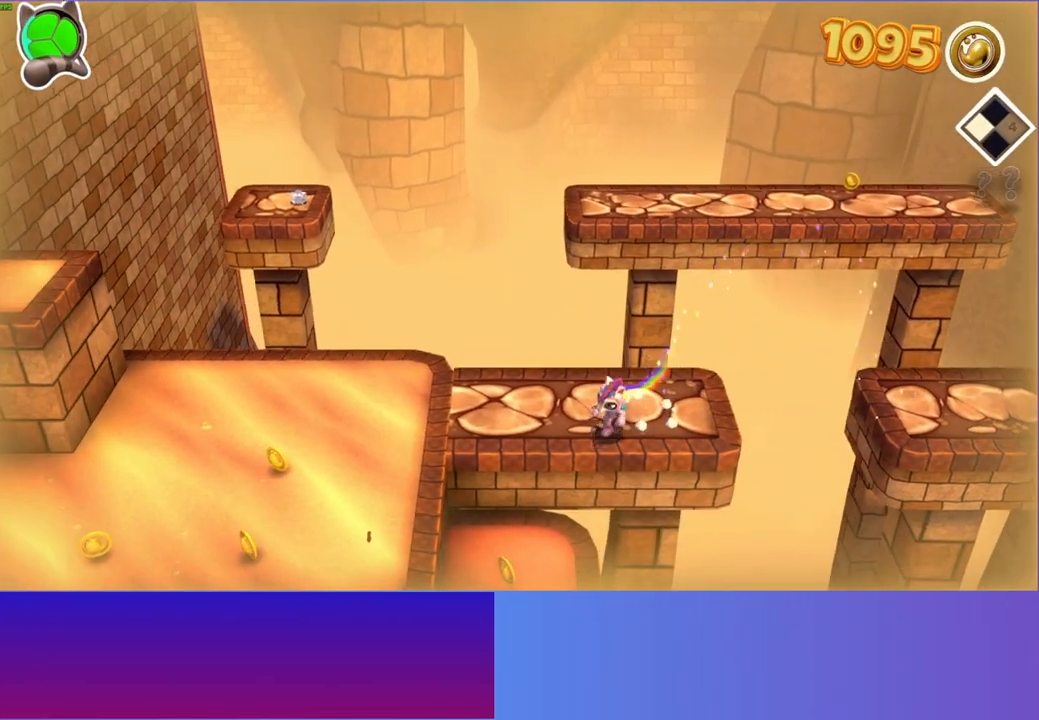
{"buttons": [], "left_stick": "down", "right_stick": "center", "events": [[317, "left_stick", "down"]]}
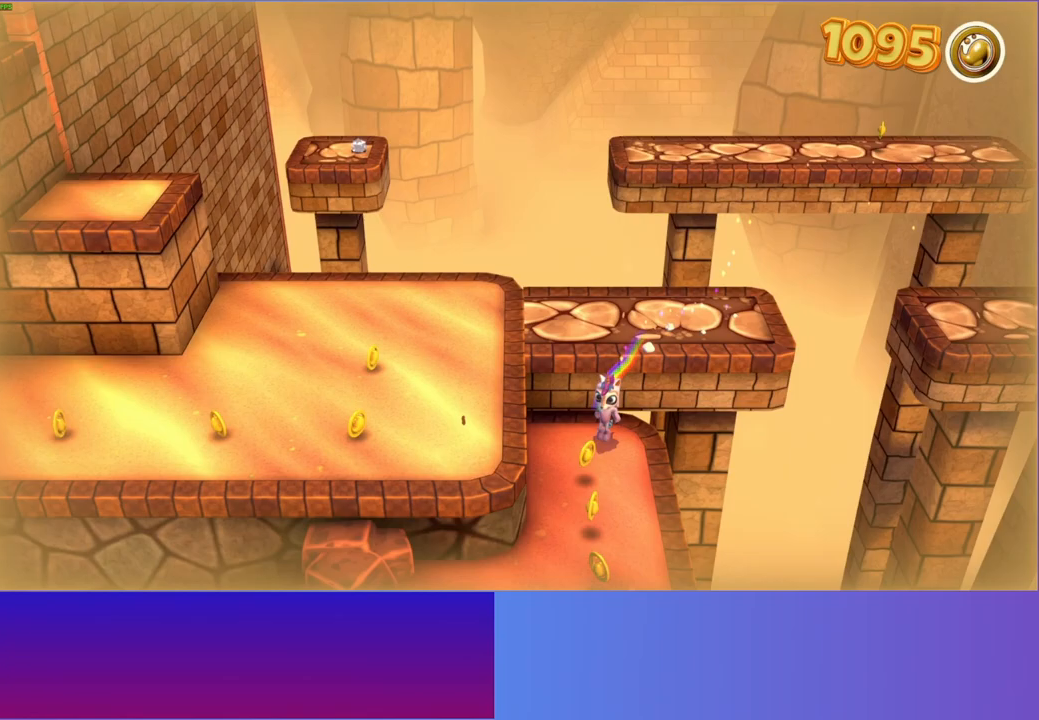
{"buttons": [], "left_stick": "down", "right_stick": "center", "events": [[100, "Y", "down"], [233, "Y", "up"]]}
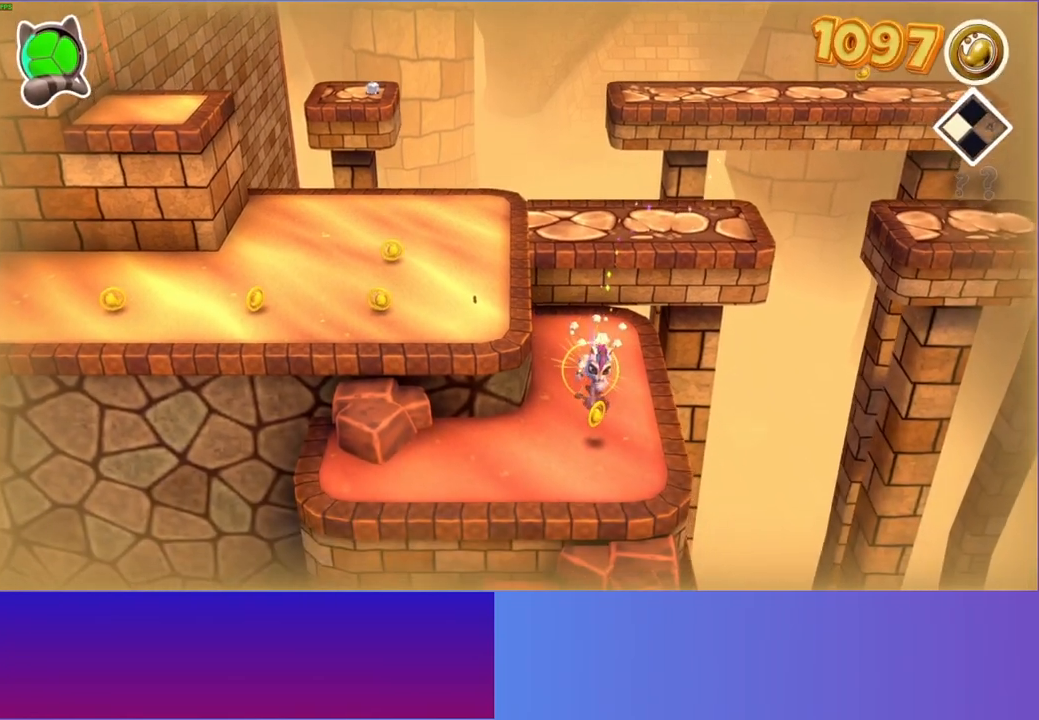
{"buttons": [], "left_stick": "down", "right_stick": "center", "events": []}
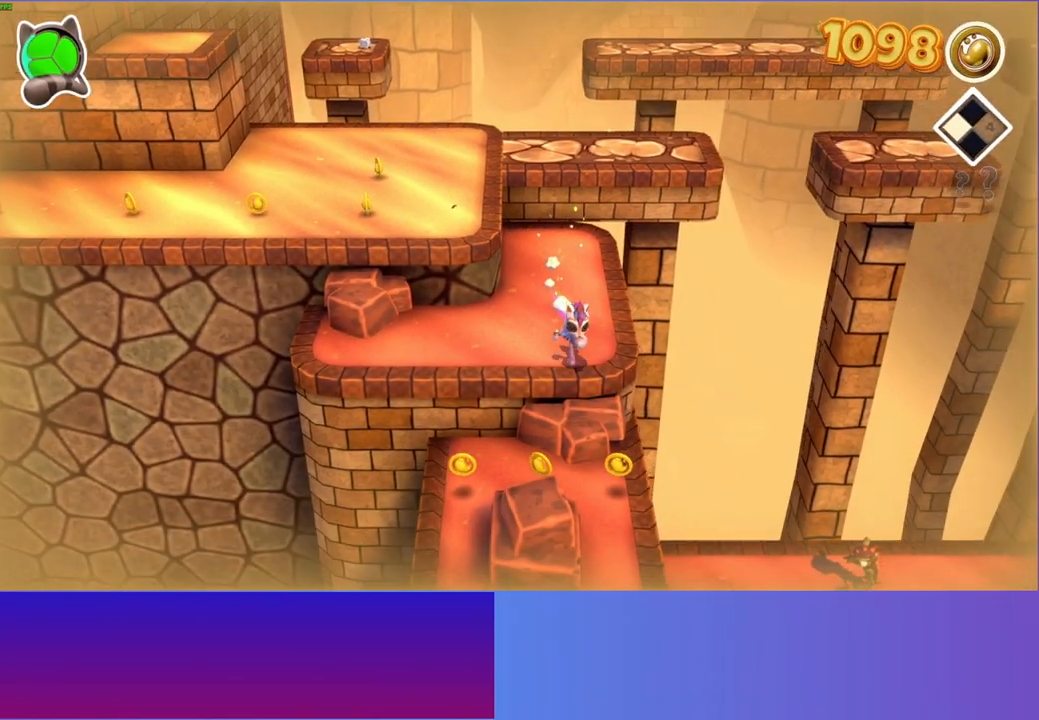
{"buttons": [], "left_stick": "down-right", "right_stick": "center", "events": [[200, "left_stick", "down-right"]]}
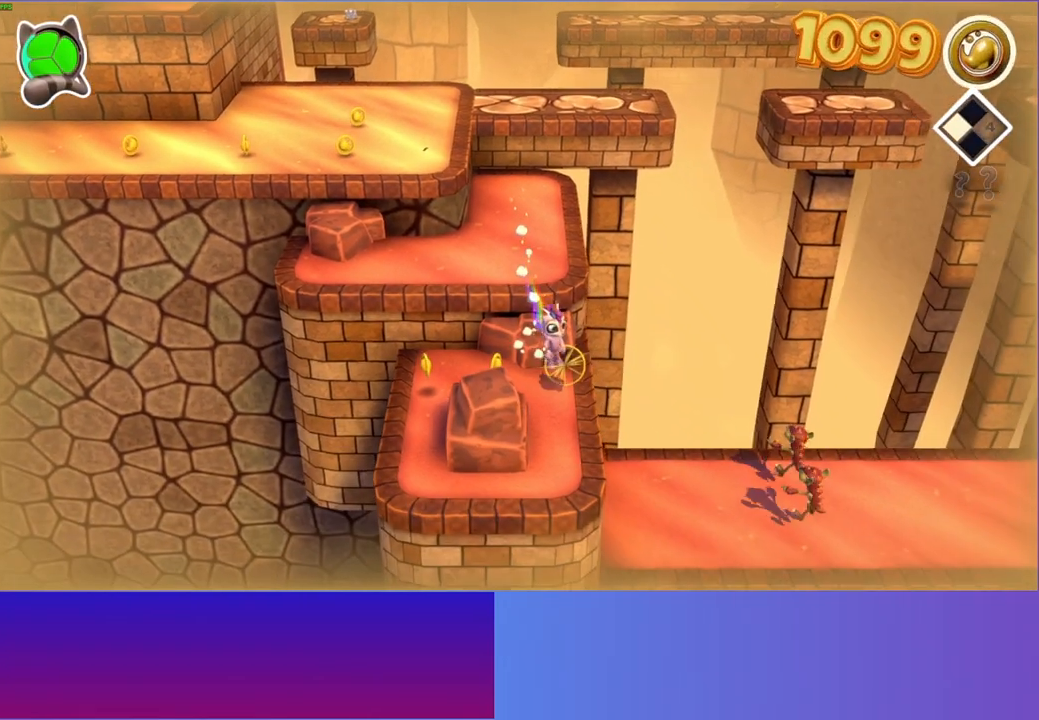
{"buttons": [], "left_stick": "up-right", "right_stick": "center", "events": [[350, "left_stick", "up-right"]]}
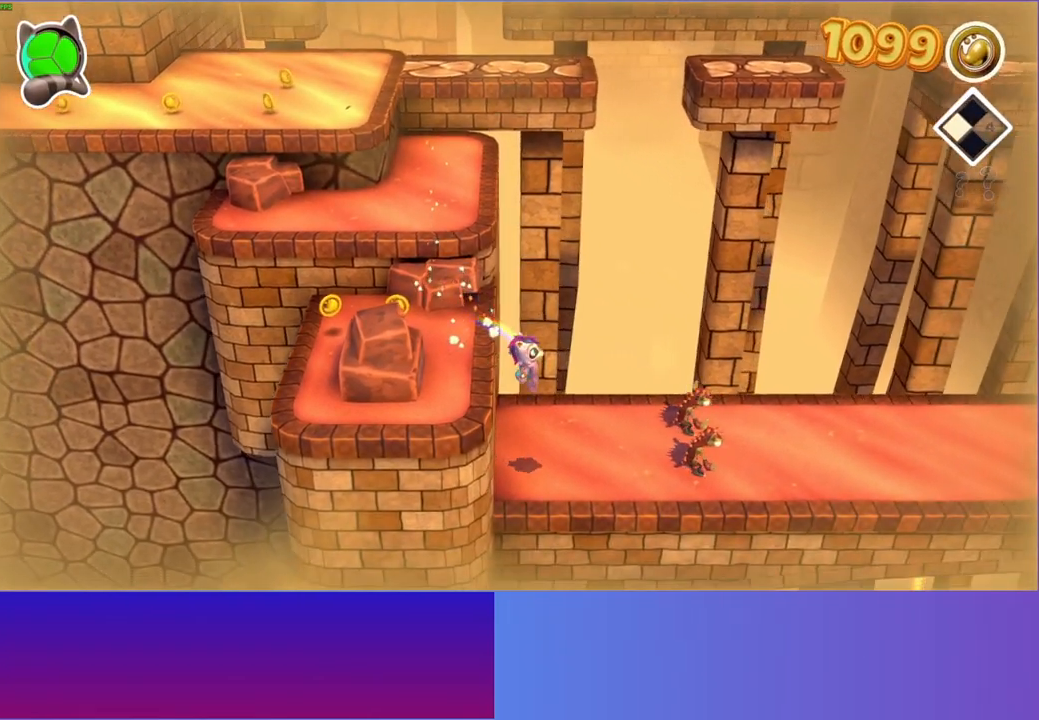
{"buttons": [], "left_stick": "right", "right_stick": "center", "events": [[17, "left_stick", "center"], [333, "left_stick", "right"]]}
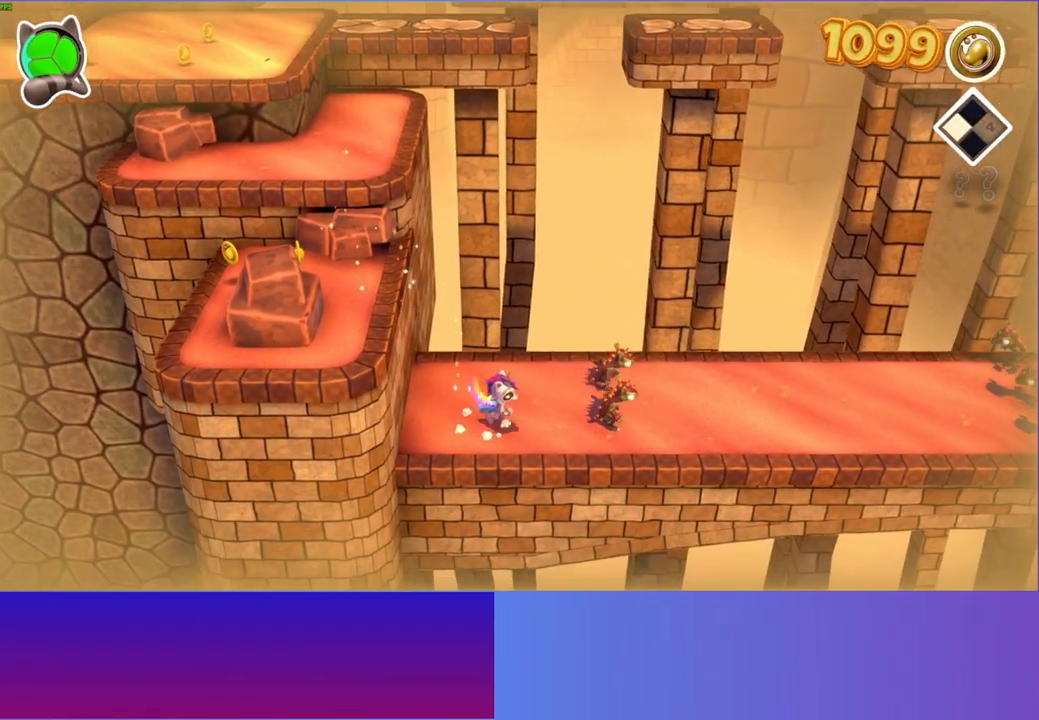
{"buttons": ["A"], "left_stick": "up-left", "right_stick": "center", "events": [[150, "A", "down"], [467, "left_stick", "up-left"]]}
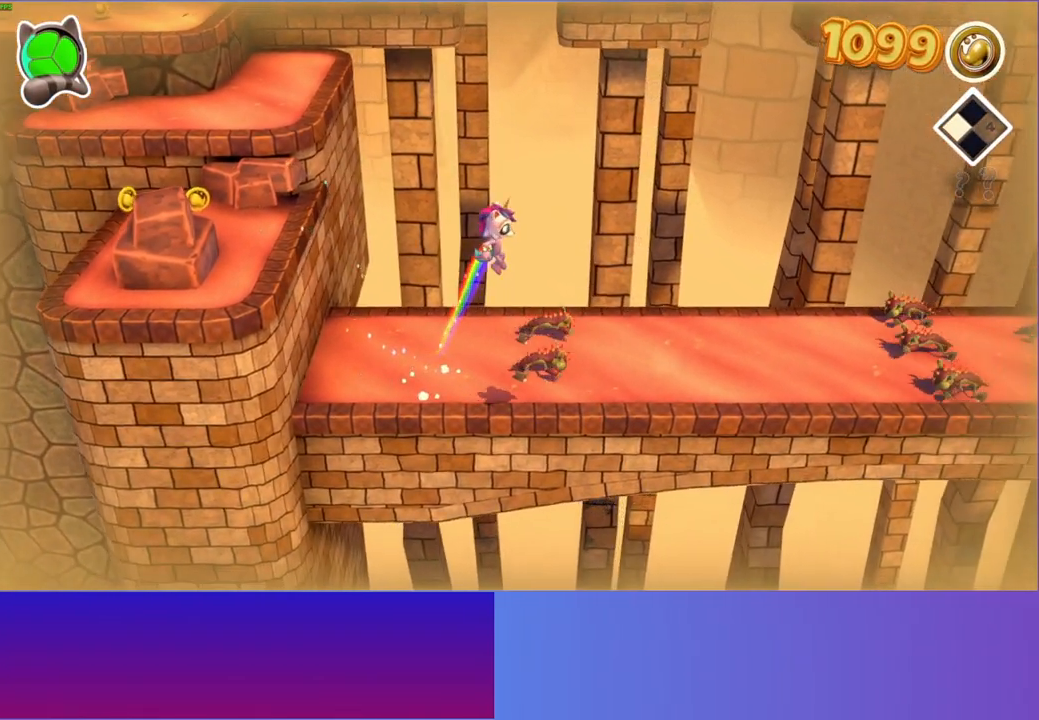
{"buttons": [], "left_stick": "right", "right_stick": "center", "events": [[100, "left_stick", "left"], [300, "A", "up"], [433, "left_stick", "down"], [483, "left_stick", "right"]]}
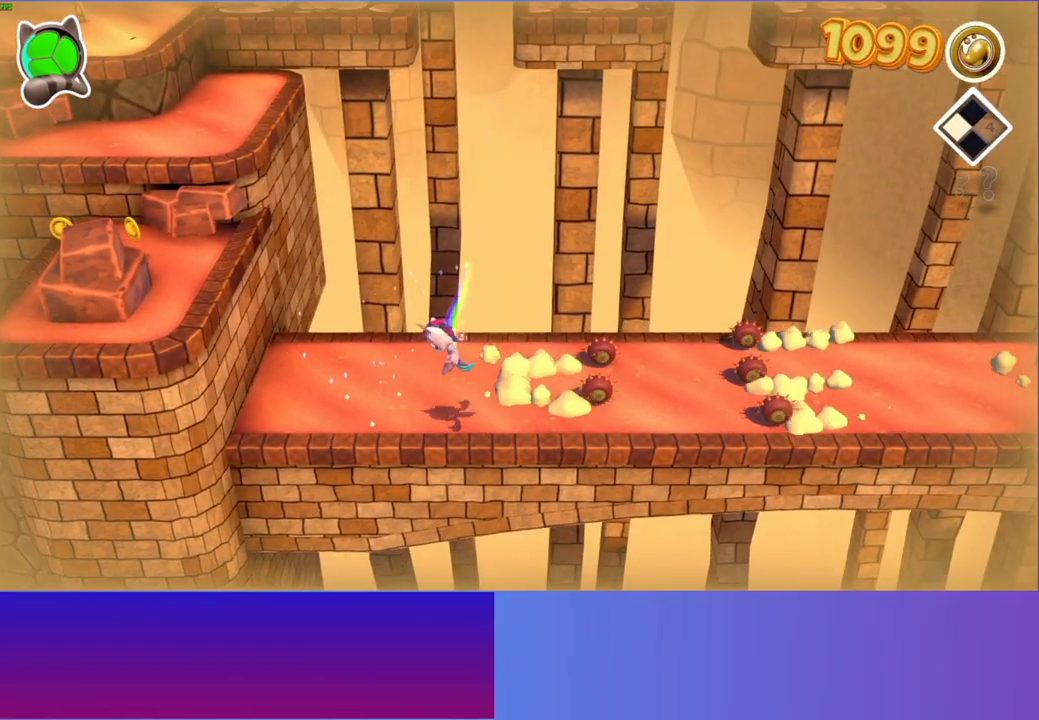
{"buttons": ["A"], "left_stick": "right", "right_stick": "center", "events": [[350, "A", "down"]]}
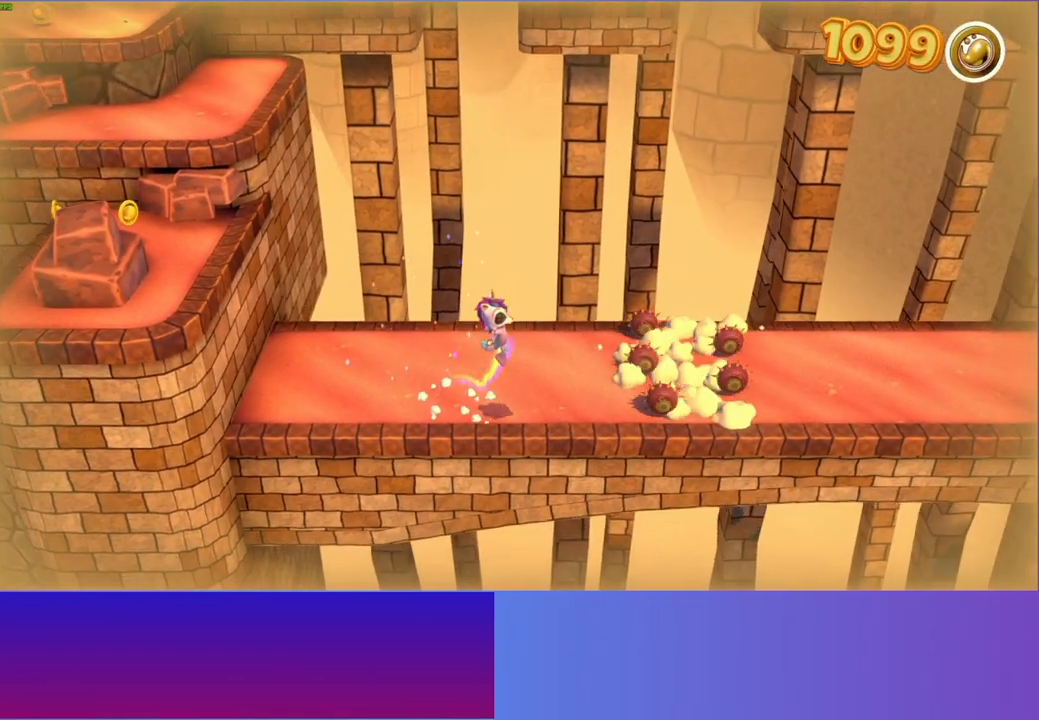
{"buttons": [], "left_stick": "up-right", "right_stick": "center", "events": [[217, "A", "up"], [350, "Y", "down"], [433, "left_stick", "up-right"], [467, "Y", "up"]]}
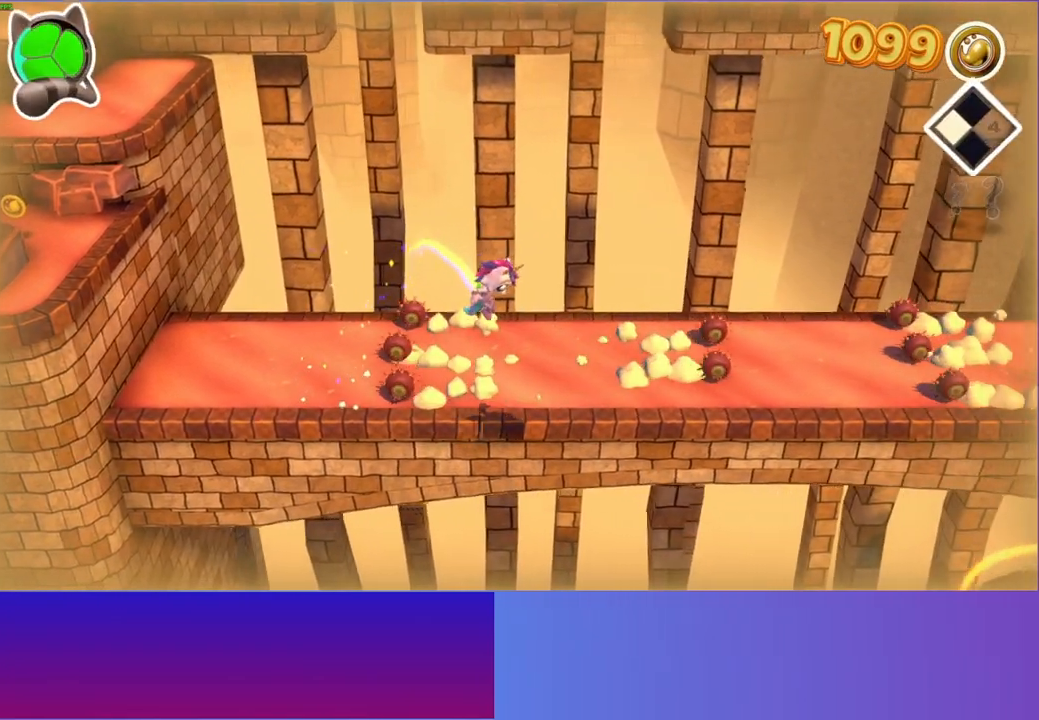
{"buttons": [], "left_stick": "center", "right_stick": "center", "events": [[417, "left_stick", "center"]]}
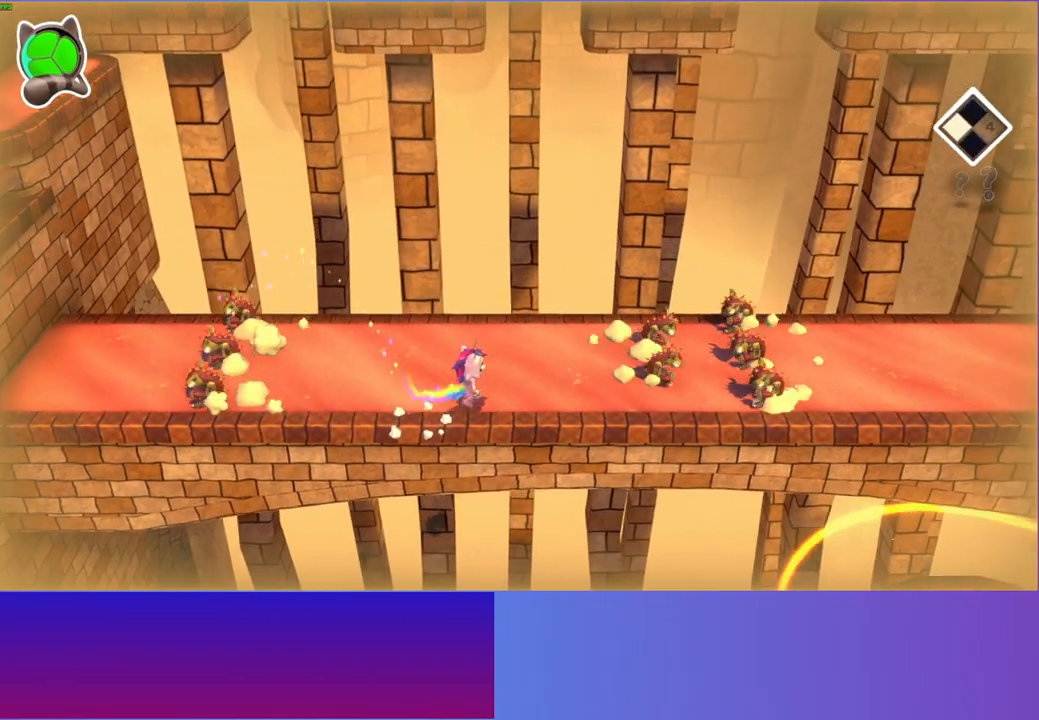
{"buttons": [], "left_stick": "right", "right_stick": "center", "events": [[117, "left_stick", "right"]]}
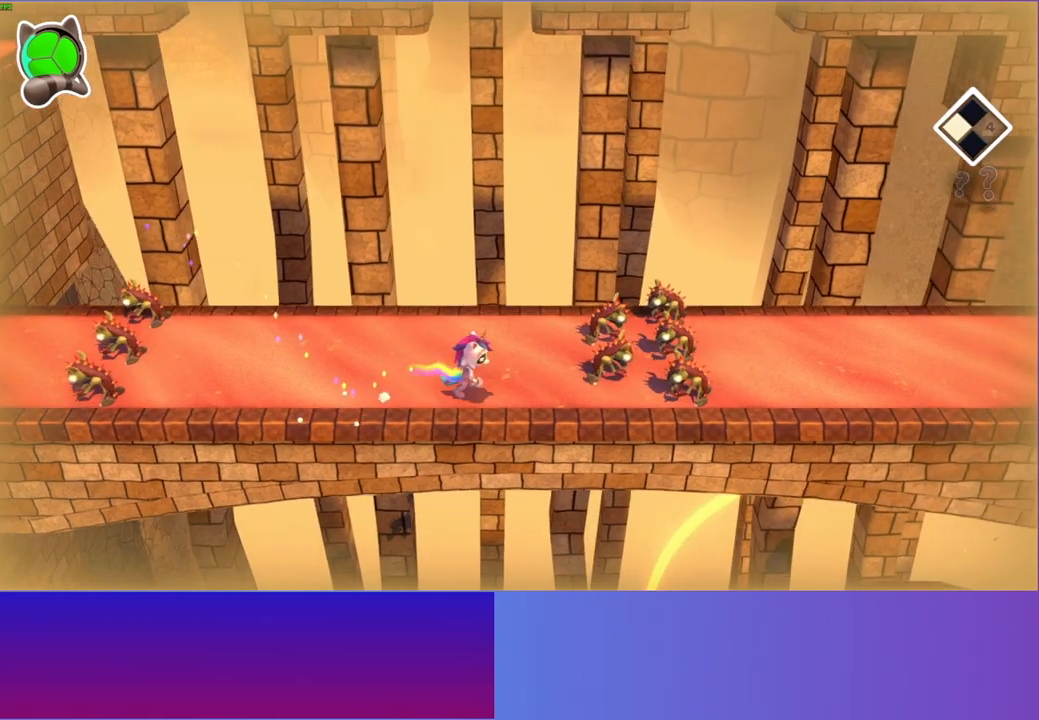
{"buttons": ["A"], "left_stick": "right", "right_stick": "center", "events": [[83, "left_stick", "down-right"], [283, "left_stick", "right"], [417, "A", "down"]]}